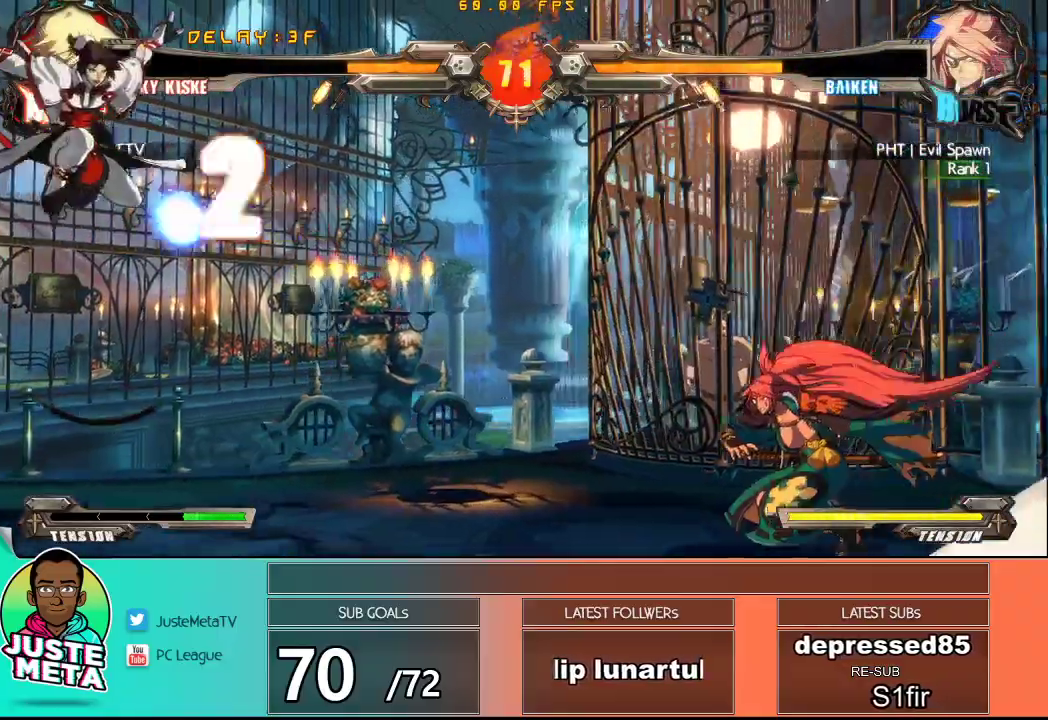
Gameplay with a controller (arcade stick); each line is a JSON object with the inputs held at the frame after it. "events" lists button and stick changes between this image and that frame as [ms after this image, input, new state], when the widget could be followed in between. Not read: L3 R3.
{"buttons": [], "left_stick": "up-left", "events": [[467, "left_stick", "up-left"]]}
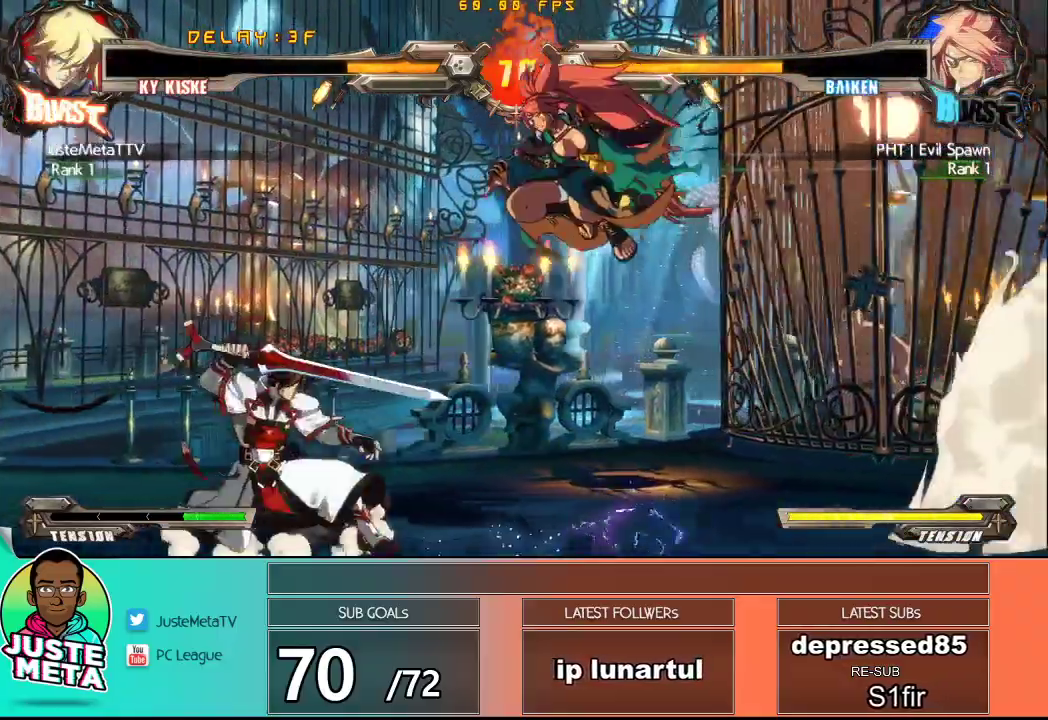
{"buttons": ["TRIANGLE"], "left_stick": "center", "events": [[217, "TRIANGLE", "down"], [350, "TRIANGLE", "up"], [350, "left_stick", "center"], [433, "TRIANGLE", "down"]]}
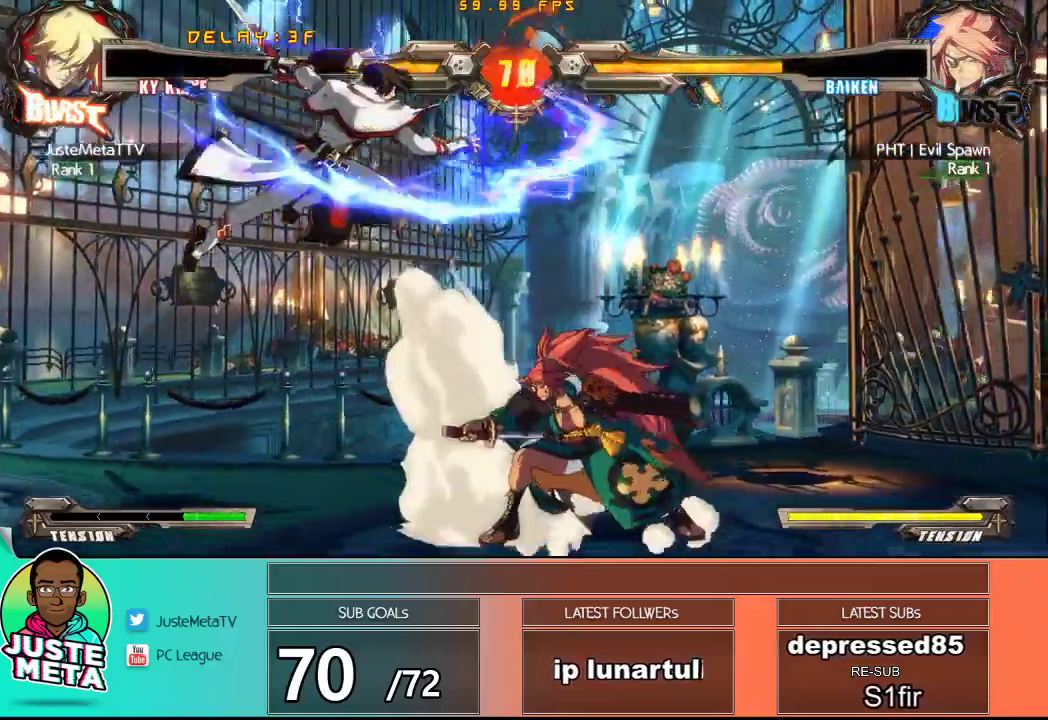
{"buttons": [], "left_stick": "down-left", "events": [[50, "TRIANGLE", "up"], [267, "left_stick", "left"], [350, "left_stick", "down-left"]]}
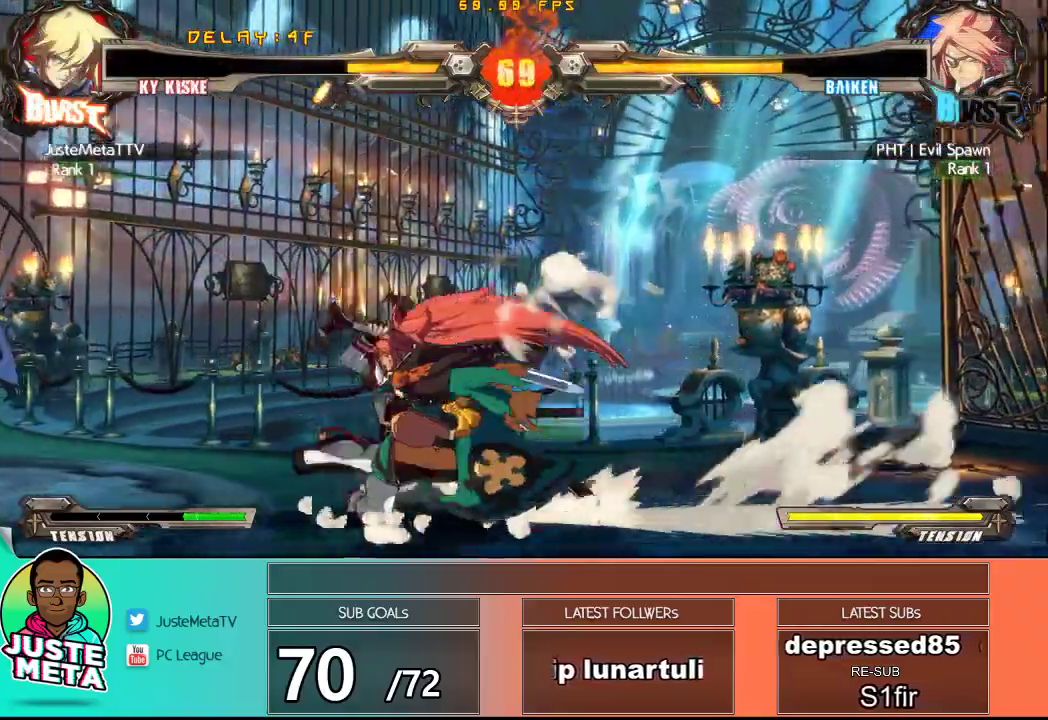
{"buttons": [], "left_stick": "down-left", "events": [[17, "left_stick", "left"], [133, "left_stick", "down-left"]]}
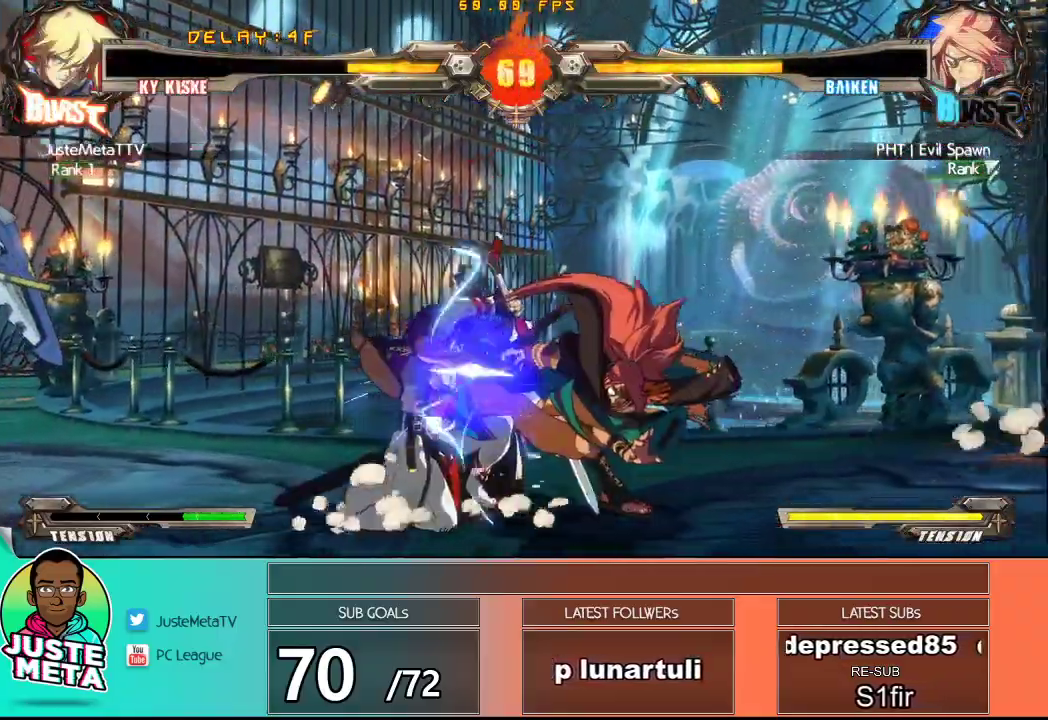
{"buttons": [], "left_stick": "up-left", "events": [[400, "left_stick", "up-left"]]}
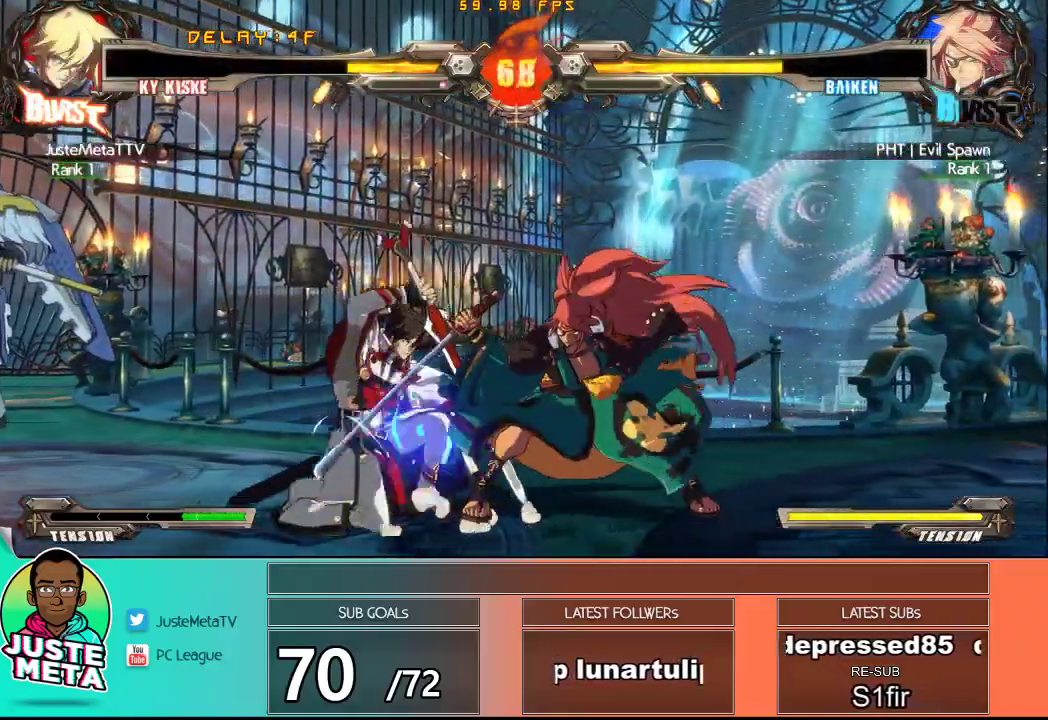
{"buttons": [], "left_stick": "left", "events": [[100, "left_stick", "left"]]}
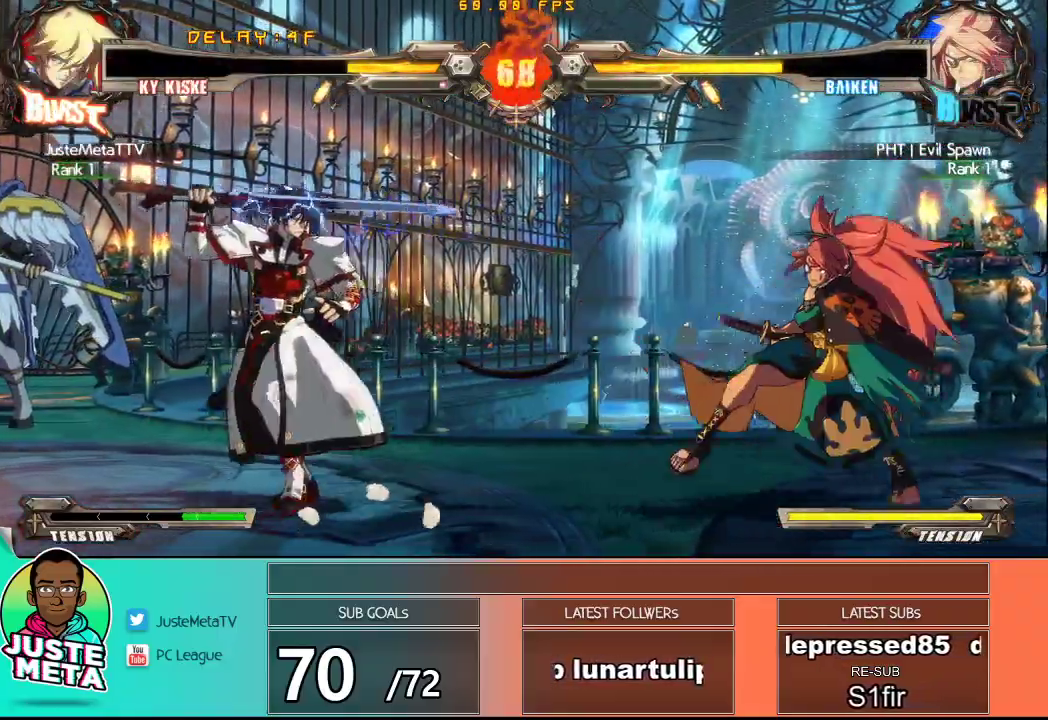
{"buttons": [], "left_stick": "center", "events": [[167, "left_stick", "down"], [200, "R1", "down"], [300, "R1", "up"], [333, "left_stick", "right"], [400, "R1", "down"], [467, "R1", "up"], [467, "left_stick", "center"]]}
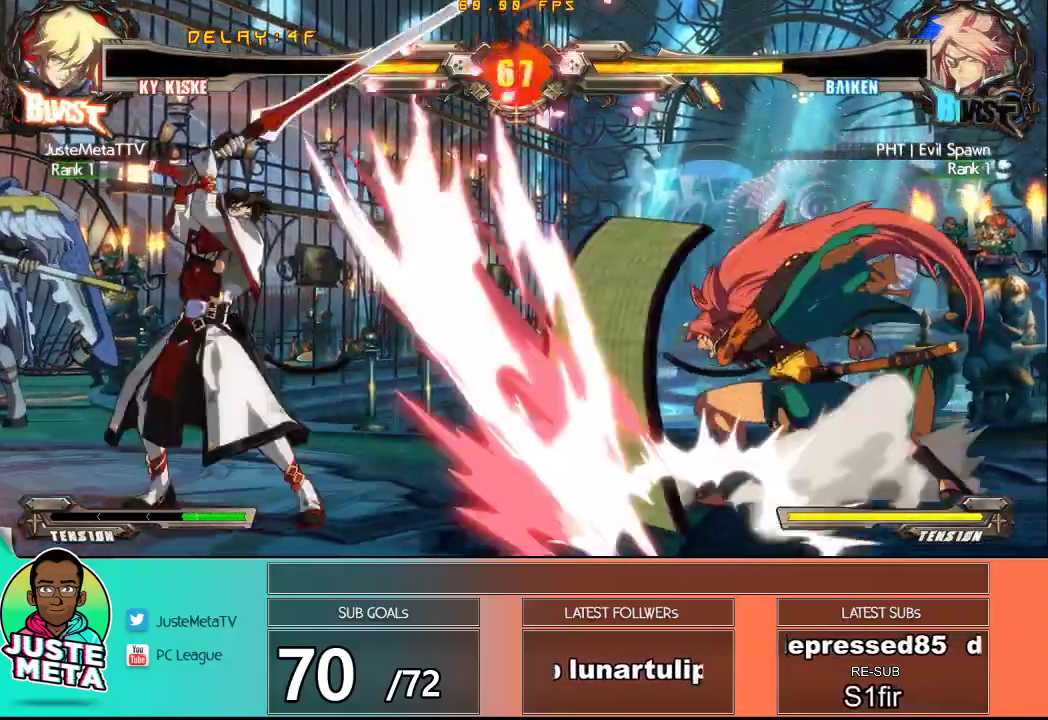
{"buttons": [], "left_stick": "down-left", "events": [[50, "R1", "down"], [100, "R1", "up"], [467, "left_stick", "down-left"]]}
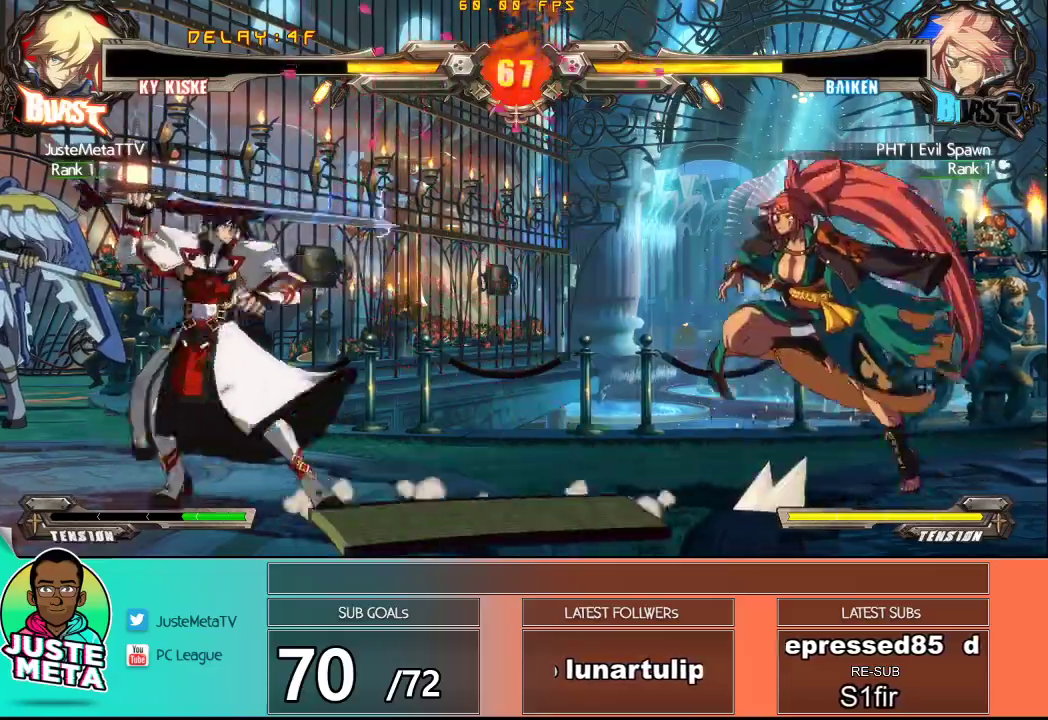
{"buttons": [], "left_stick": "left", "events": [[200, "left_stick", "left"]]}
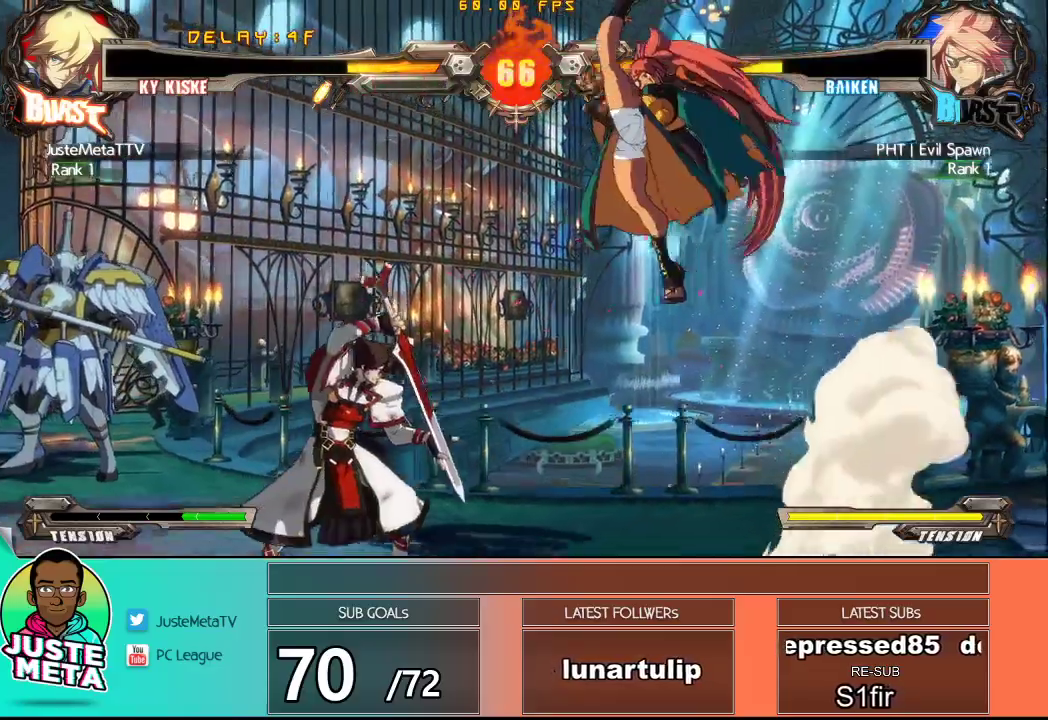
{"buttons": [], "left_stick": "up-left", "events": [[167, "left_stick", "up-left"]]}
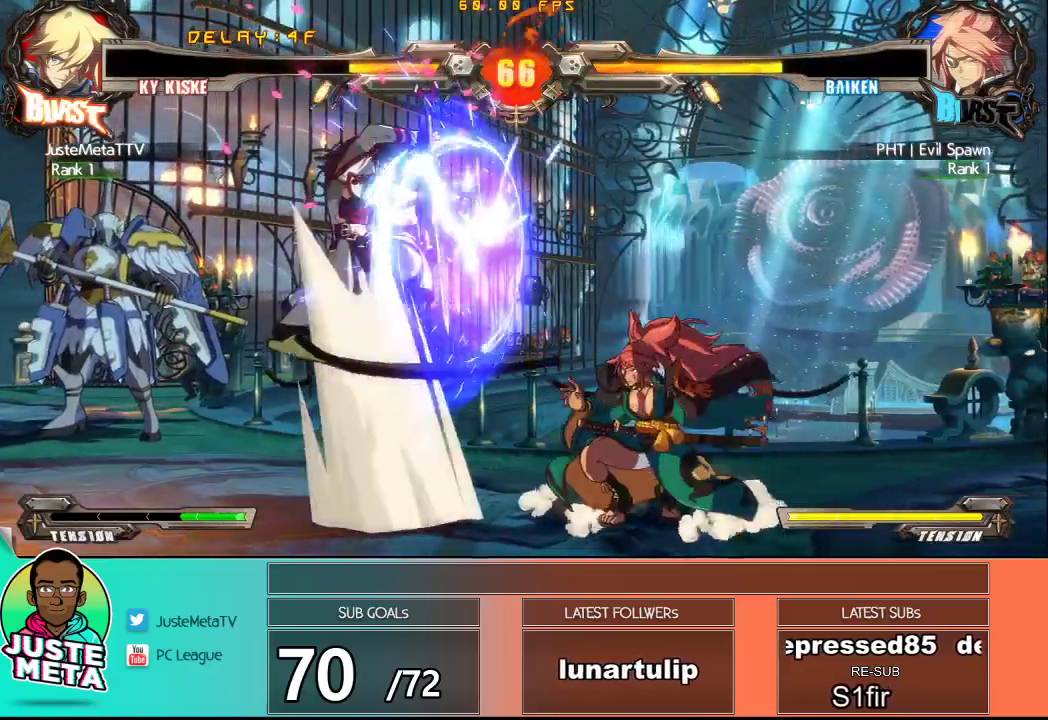
{"buttons": ["TRIANGLE"], "left_stick": "center", "events": [[67, "left_stick", "down-left"], [300, "TRIANGLE", "down"], [417, "TRIANGLE", "up"], [417, "left_stick", "center"], [500, "TRIANGLE", "down"]]}
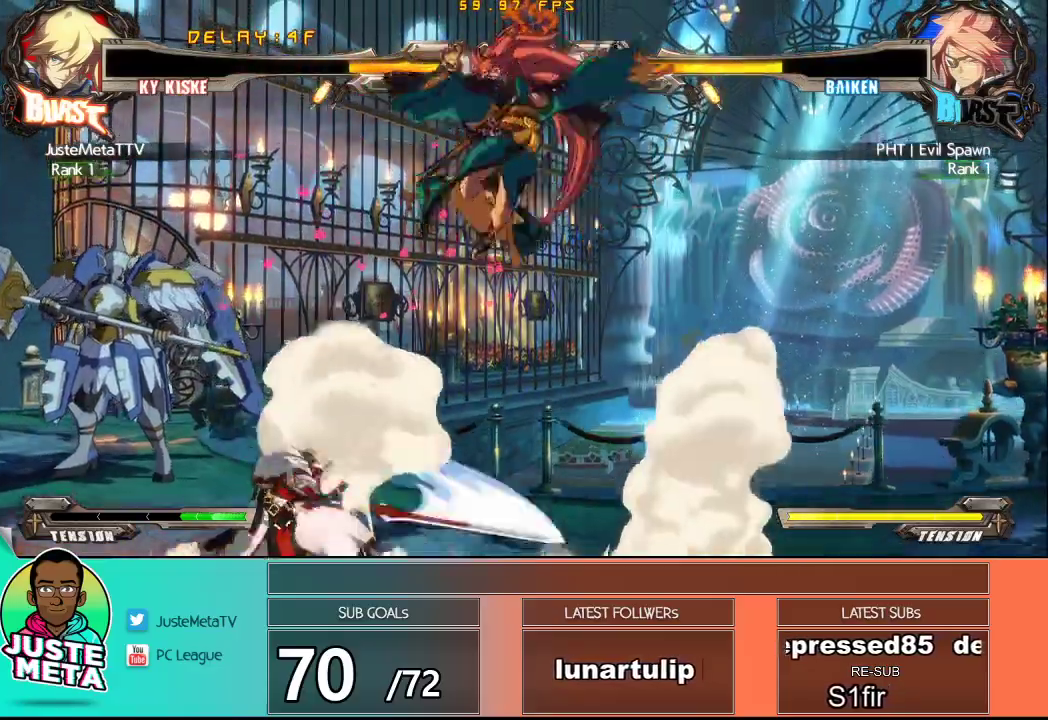
{"buttons": [], "left_stick": "down", "events": [[83, "TRIANGLE", "up"], [133, "left_stick", "down"], [167, "TRIANGLE", "down"], [250, "TRIANGLE", "up"], [333, "TRIANGLE", "down"], [483, "TRIANGLE", "up"]]}
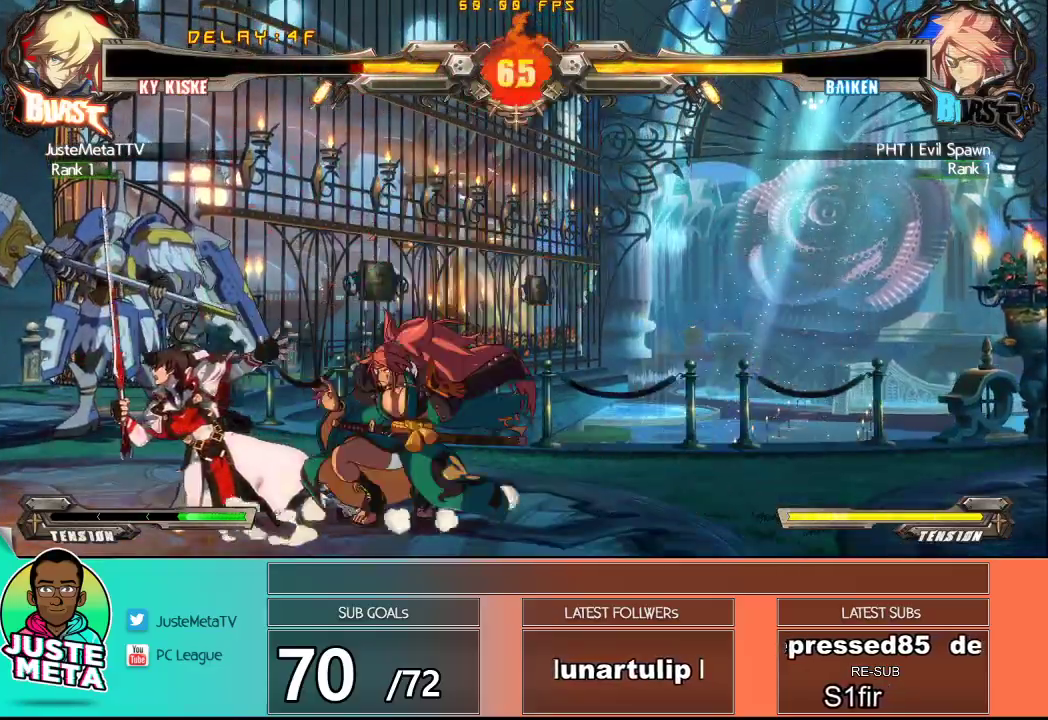
{"buttons": ["CROSS", "SQUARE"], "left_stick": "left", "events": [[50, "left_stick", "center"], [100, "left_stick", "left"], [167, "CROSS", "down"], [167, "SQUARE", "down"]]}
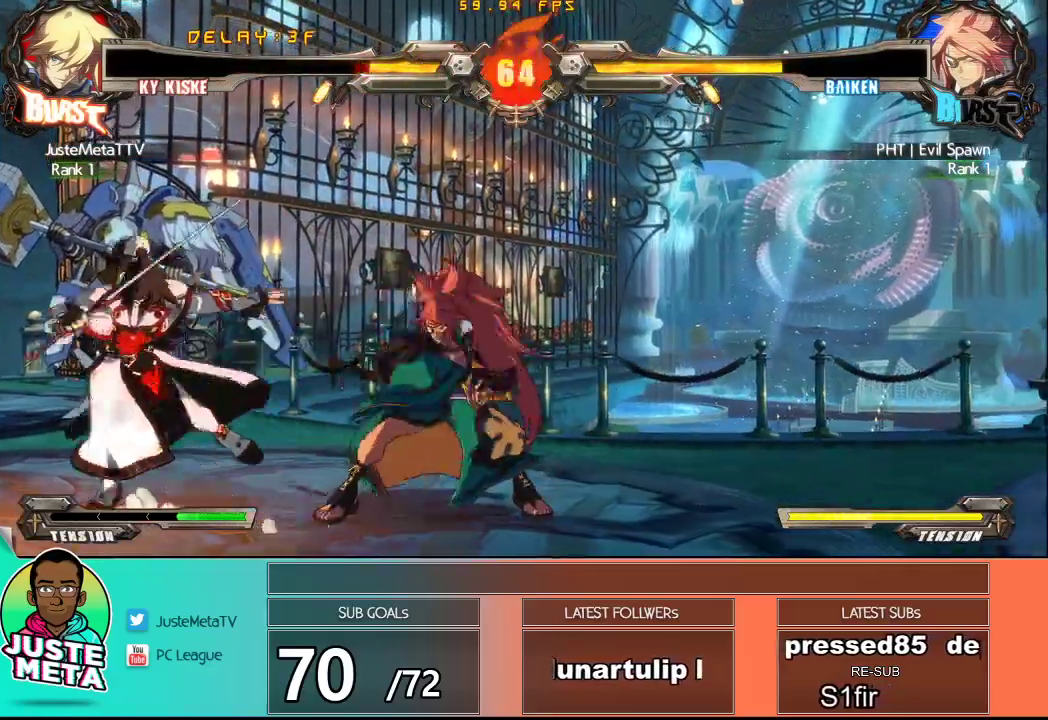
{"buttons": [], "left_stick": "down-left"}
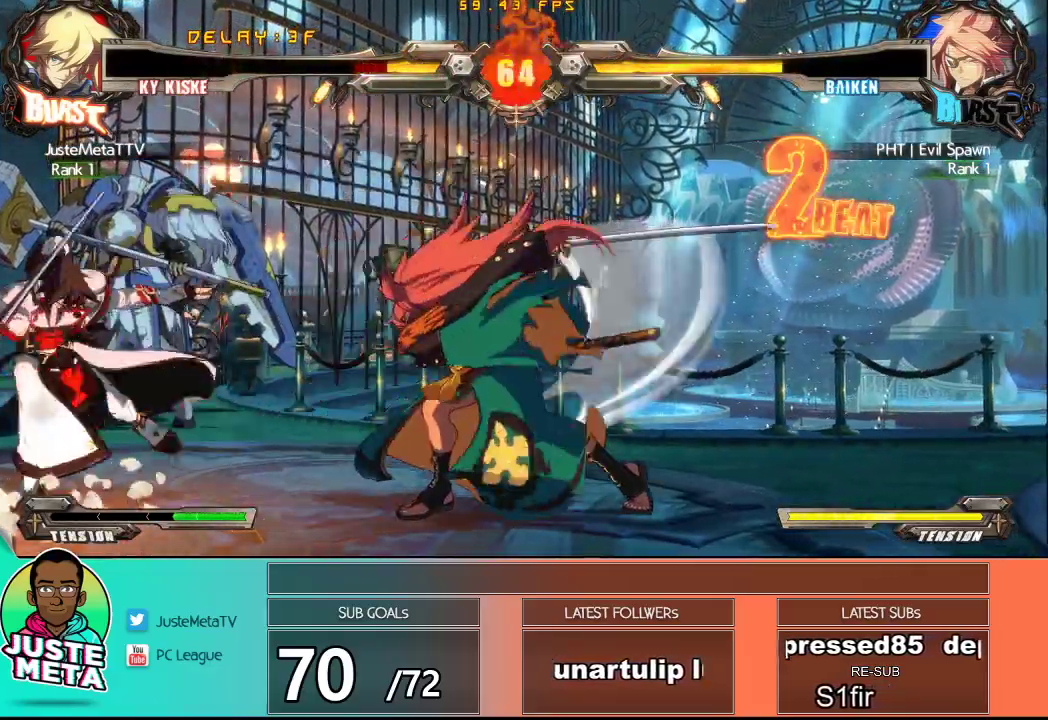
{"buttons": [], "left_stick": "down-left", "events": [[117, "left_stick", "right"], [200, "left_stick", "up-right"], [417, "left_stick", "down-left"]]}
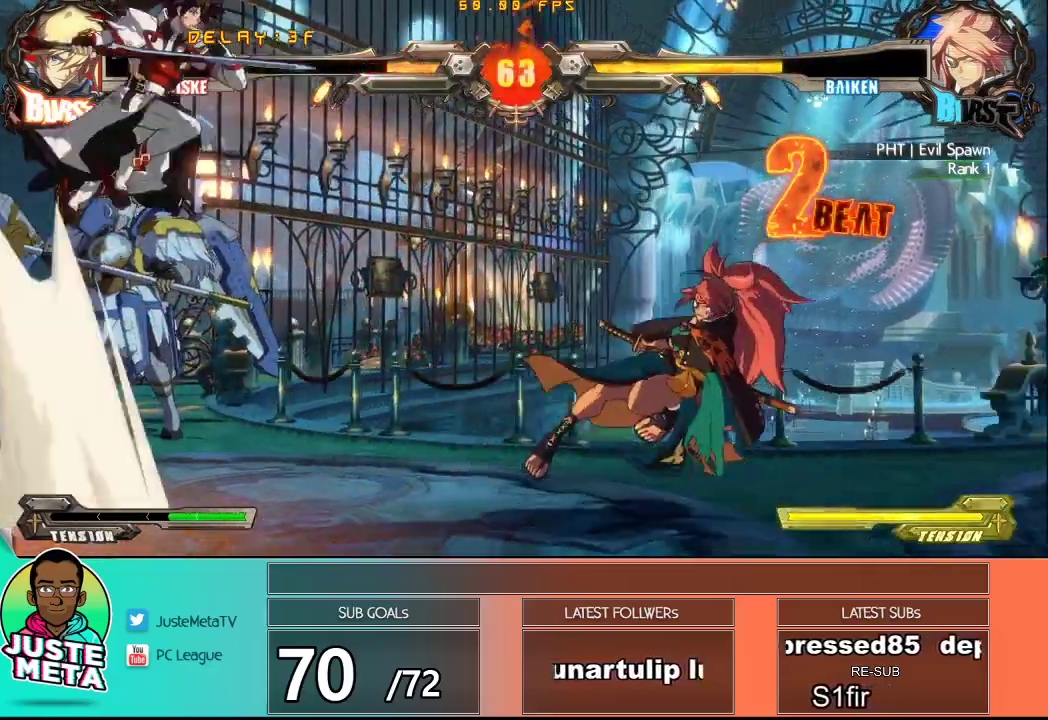
{"buttons": [], "left_stick": "down-left", "events": [[33, "CROSS", "down"], [33, "SQUARE", "down"], [217, "left_stick", "center"], [300, "CROSS", "up"], [300, "SQUARE", "up"], [300, "left_stick", "left"], [433, "left_stick", "down-left"]]}
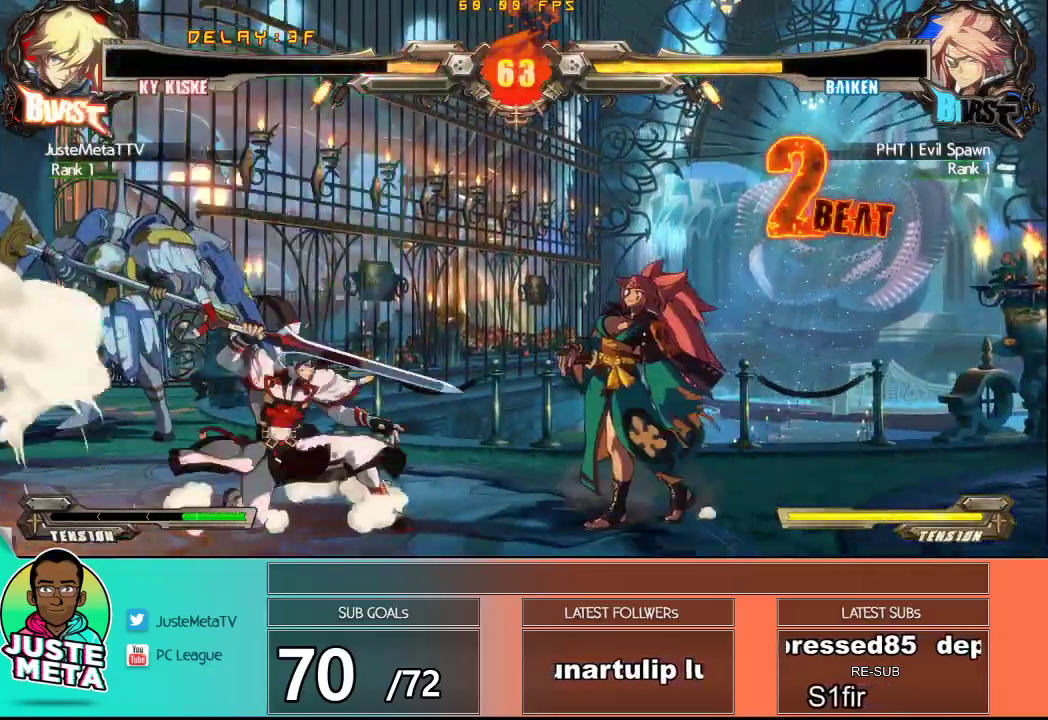
{"buttons": [], "left_stick": "center", "events": [[67, "left_stick", "down-right"], [133, "TRIANGLE", "down"], [167, "left_stick", "up-right"], [217, "TRIANGLE", "up"], [233, "left_stick", "center"], [300, "TRIANGLE", "down"], [400, "TRIANGLE", "up"]]}
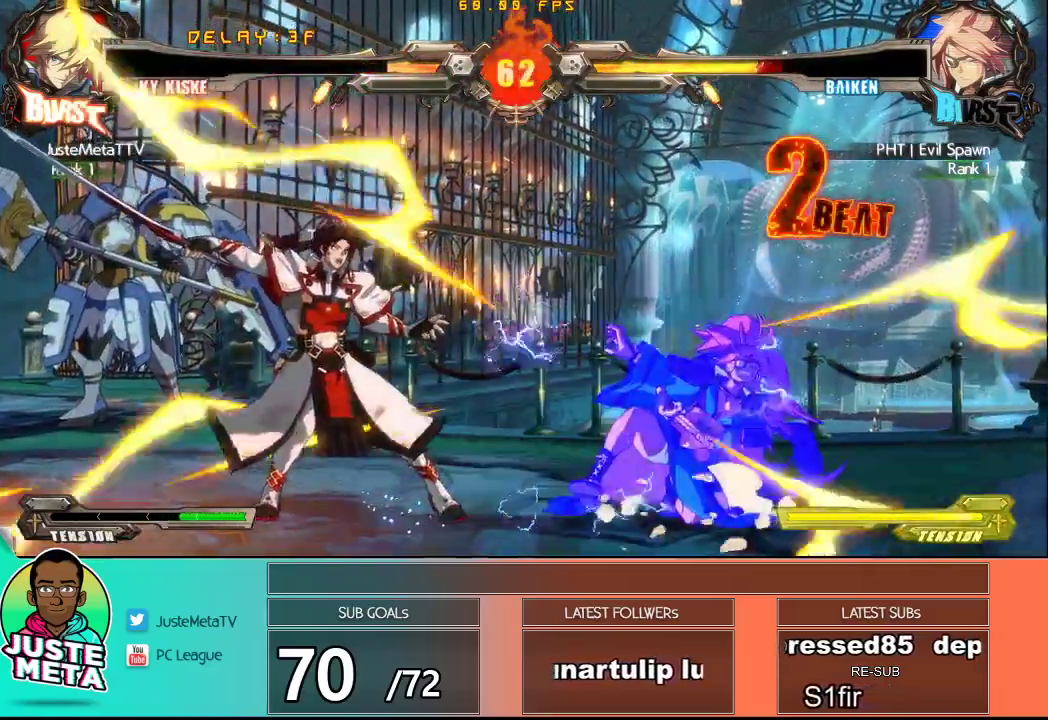
{"buttons": [], "left_stick": "center", "events": [[383, "left_stick", "right"], [450, "left_stick", "center"]]}
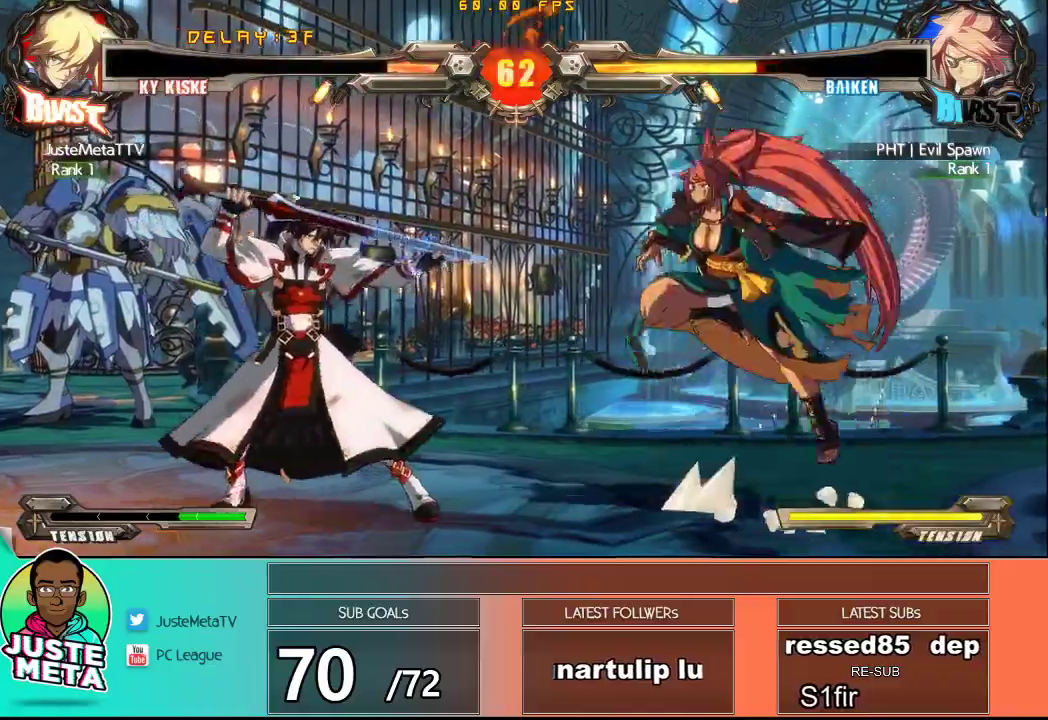
{"buttons": ["R1"], "left_stick": "center", "events": [[67, "left_stick", "up-right"], [317, "left_stick", "center"], [350, "R1", "down"]]}
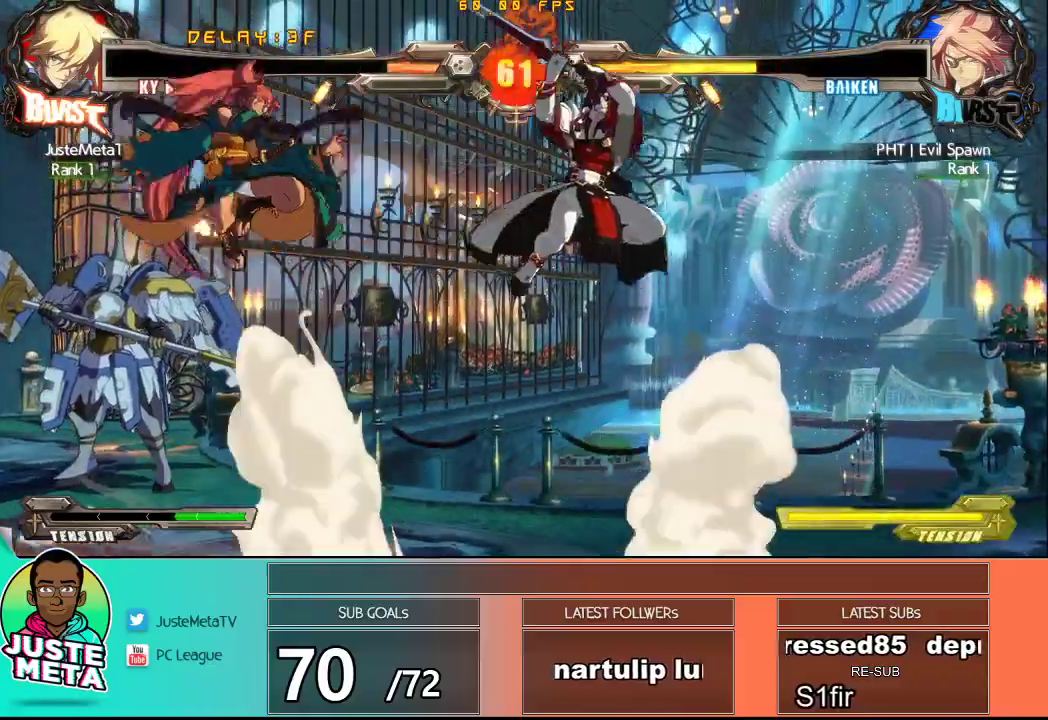
{"buttons": [], "left_stick": "right", "events": [[150, "R1", "up"], [267, "left_stick", "right"], [367, "left_stick", "center"], [433, "left_stick", "right"]]}
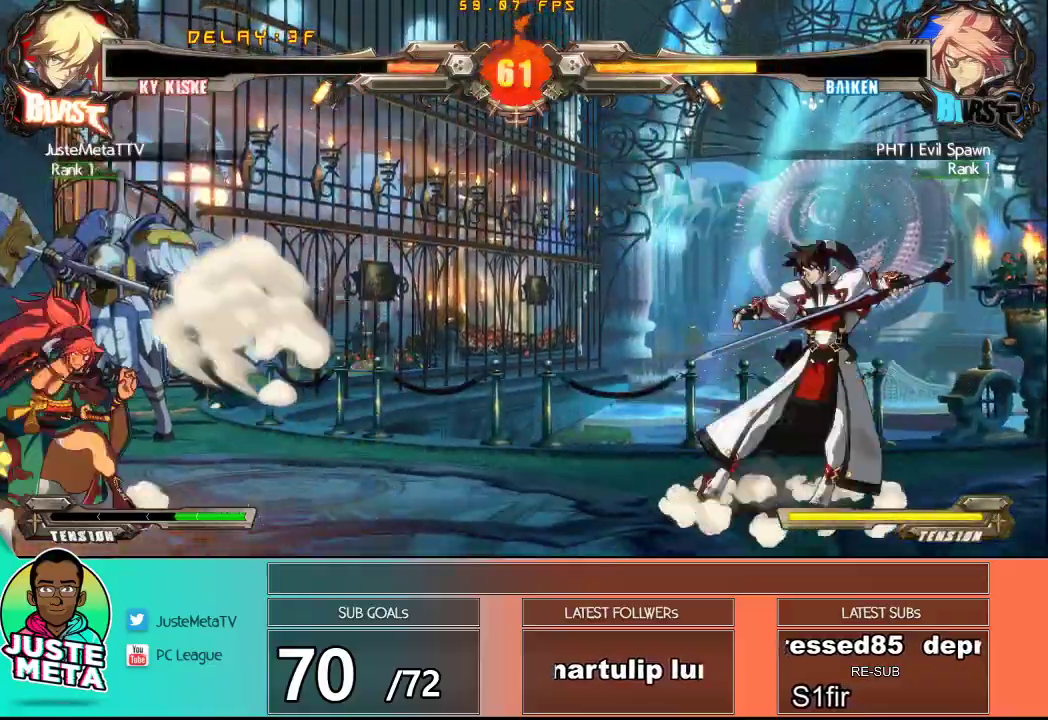
{"buttons": [], "left_stick": "center", "events": [[33, "left_stick", "up-right"], [233, "left_stick", "center"], [267, "R1", "down"], [483, "R1", "up"]]}
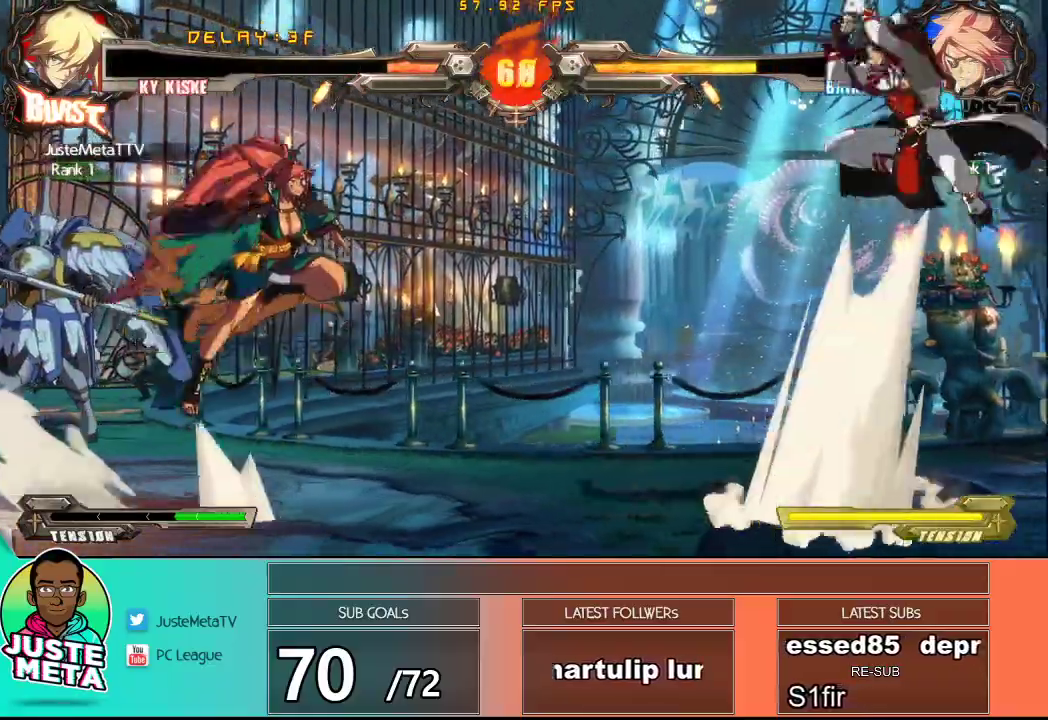
{"buttons": [], "left_stick": "up-left", "events": [[450, "left_stick", "up-left"]]}
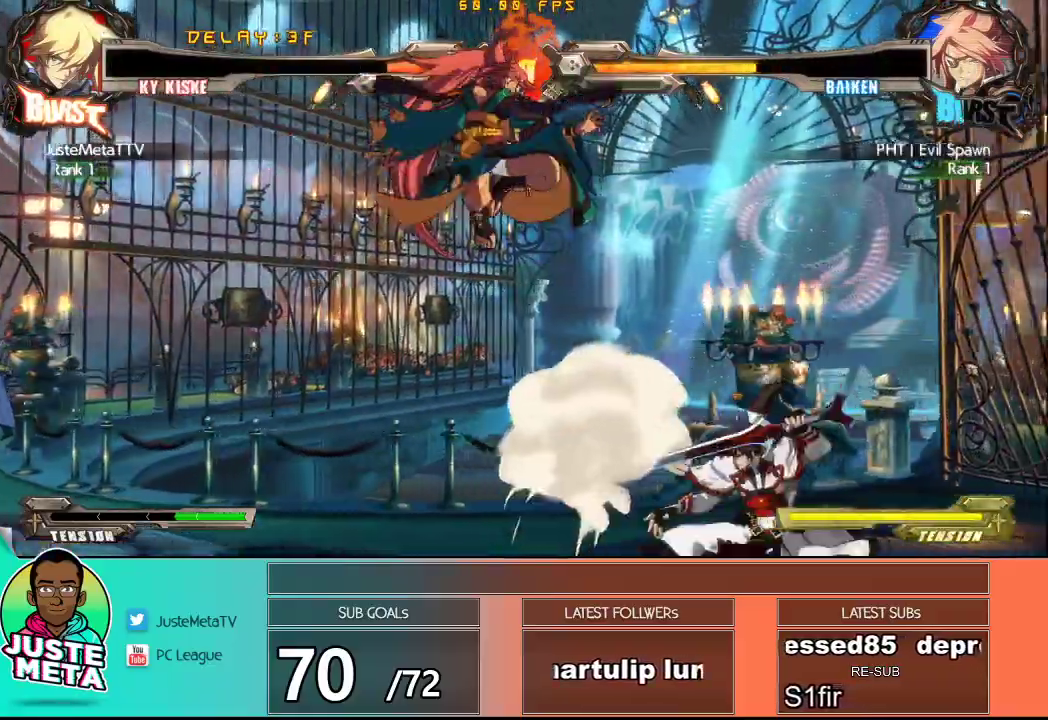
{"buttons": [], "left_stick": "center", "events": [[67, "R1", "down"], [133, "left_stick", "center"], [183, "R1", "up"], [267, "R1", "down"], [400, "R1", "up"]]}
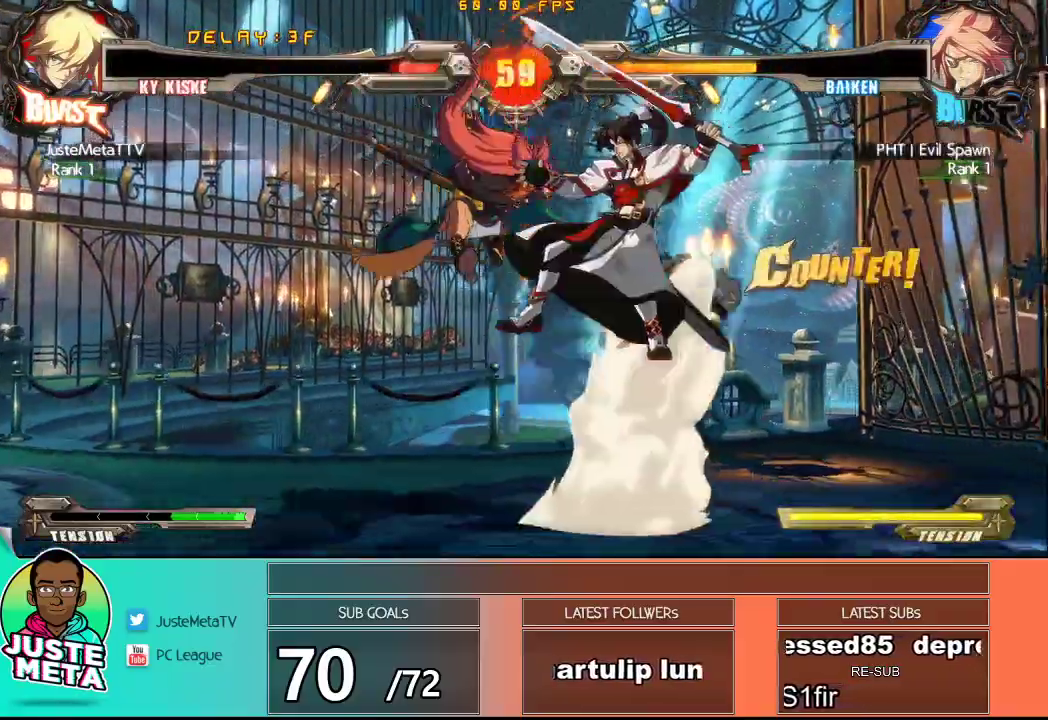
{"buttons": [], "left_stick": "down-right"}
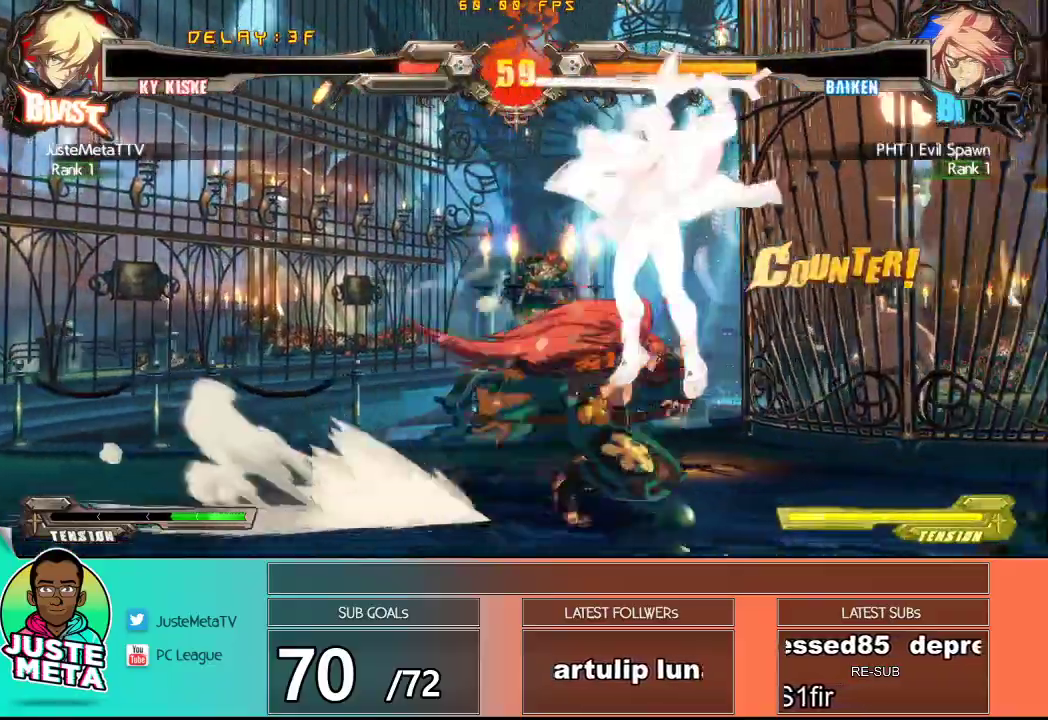
{"buttons": ["R1", "R2"], "left_stick": "center", "events": [[400, "R1", "down"], [400, "R2", "down"], [433, "left_stick", "center"]]}
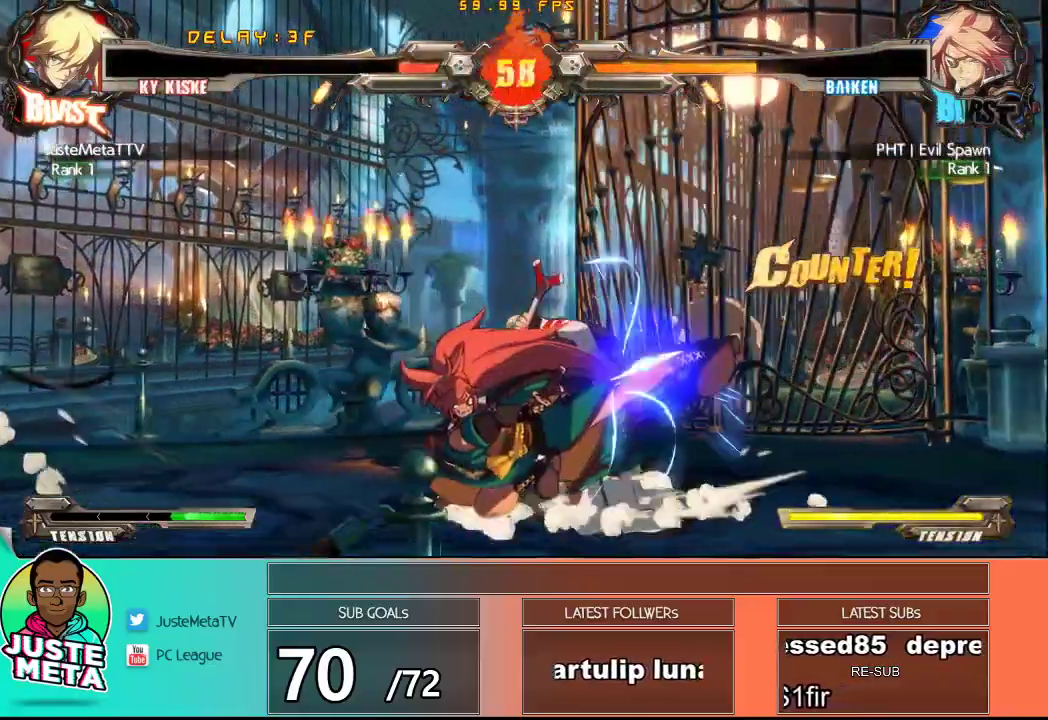
{"buttons": ["R1", "R2"], "left_stick": "down-right", "events": [[50, "R1", "up"], [67, "R2", "up"], [333, "left_stick", "down-right"], [417, "R1", "down"], [417, "R2", "down"]]}
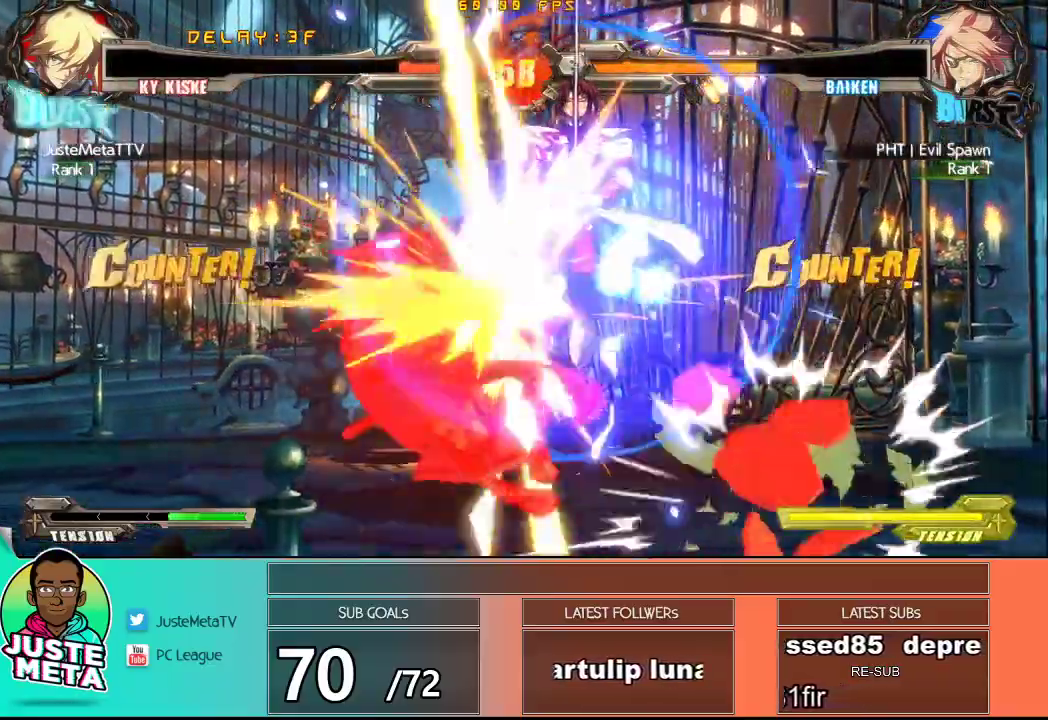
{"buttons": [], "left_stick": "left", "events": [[33, "R1", "up"], [33, "R2", "up"], [67, "left_stick", "center"], [500, "left_stick", "left"]]}